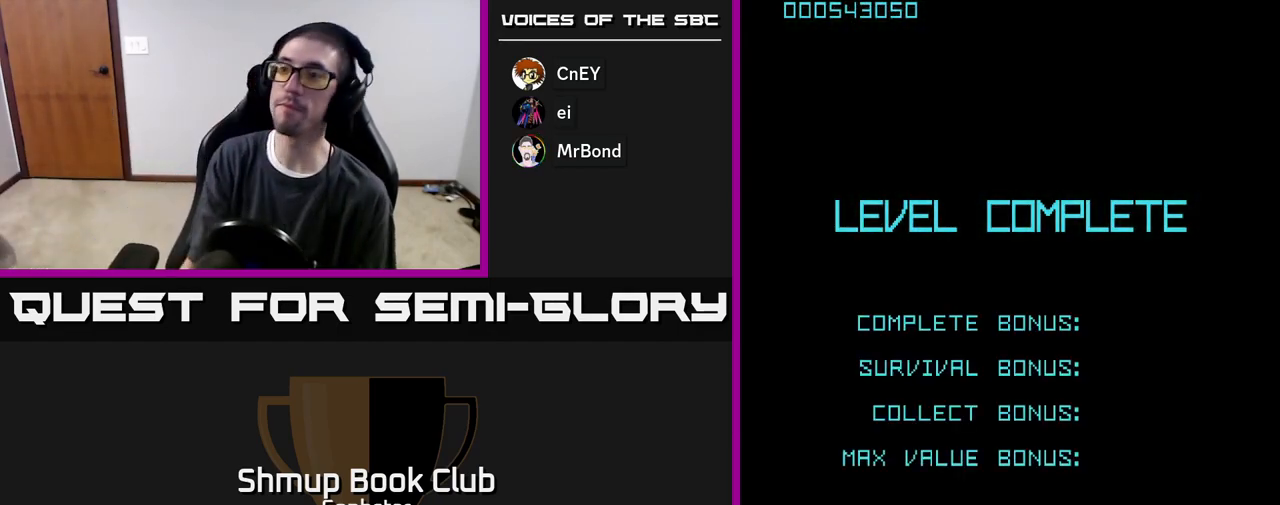
Gameplay with a controller (Xbox layout); each line is a JSON object with the inputs held at the frame after it. "events" lists button and stick changes between this image and that frame as [ms after this image, input, new state], when the widget could be followed in between. Not read: right_stick.
{"buttons": ["A"], "left_stick": "center", "events": [[433, "A", "down"]]}
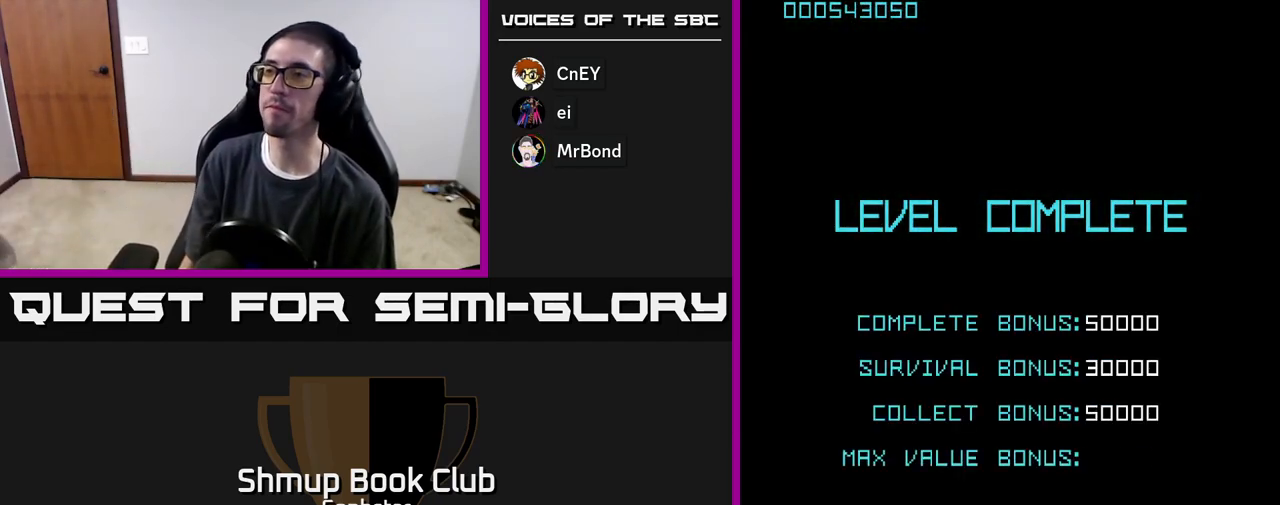
{"buttons": ["A"], "left_stick": "center", "events": []}
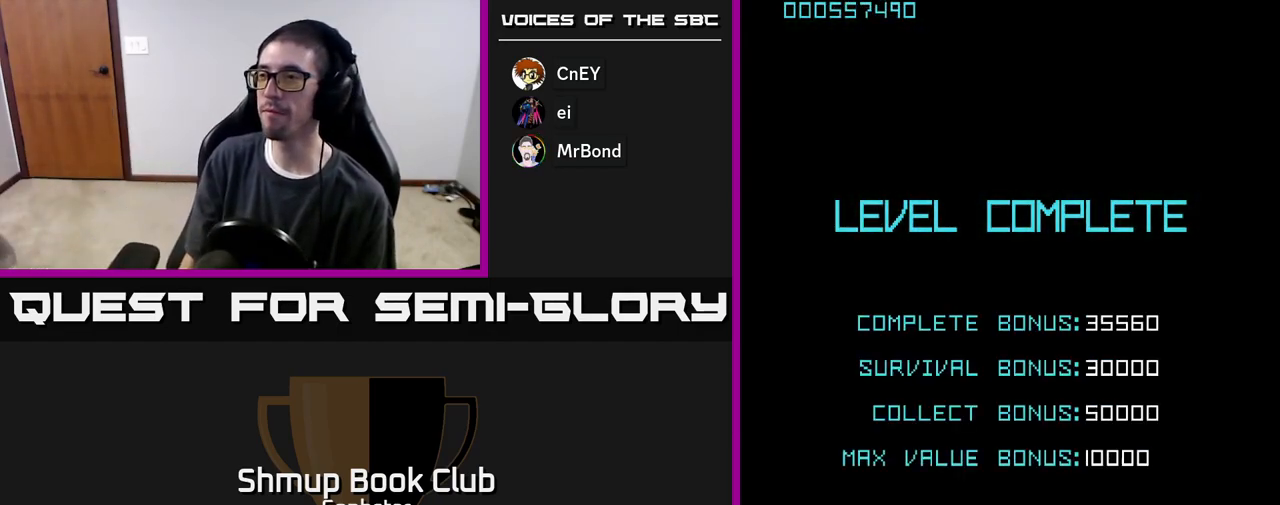
{"buttons": ["A"], "left_stick": "center", "events": [[200, "A", "up"], [233, "A", "down"]]}
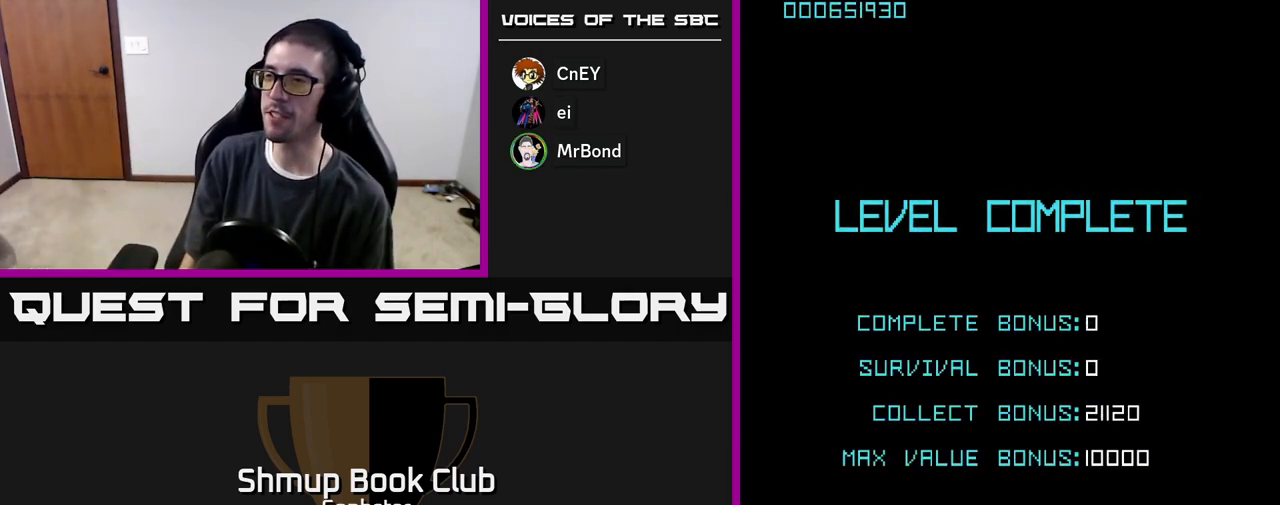
{"buttons": ["A"], "left_stick": "center", "events": []}
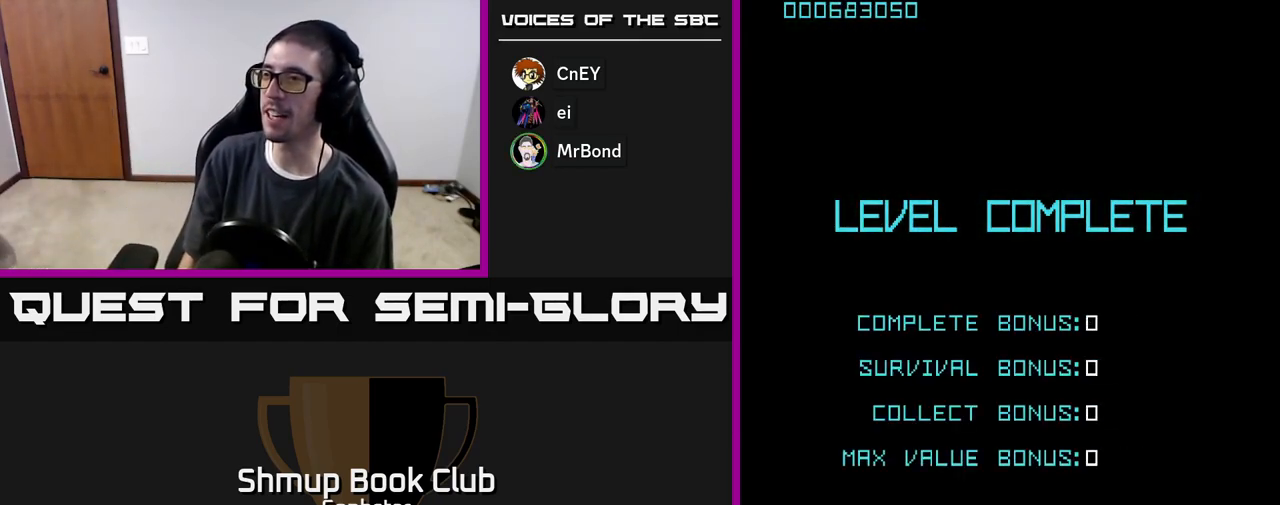
{"buttons": ["A"], "left_stick": "center", "events": []}
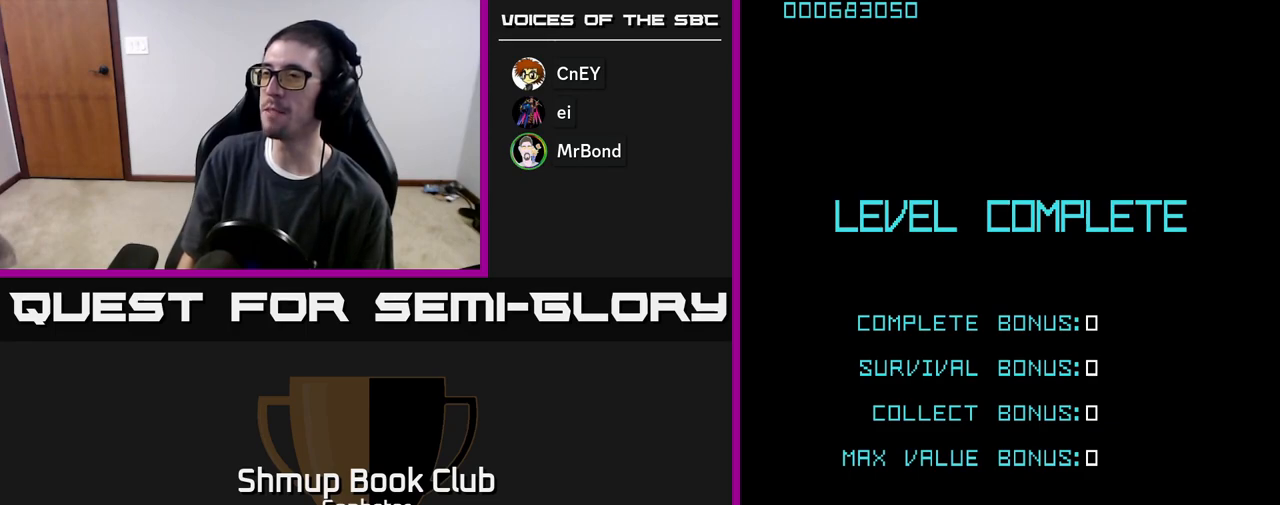
{"buttons": [], "left_stick": "center", "events": [[217, "A", "up"]]}
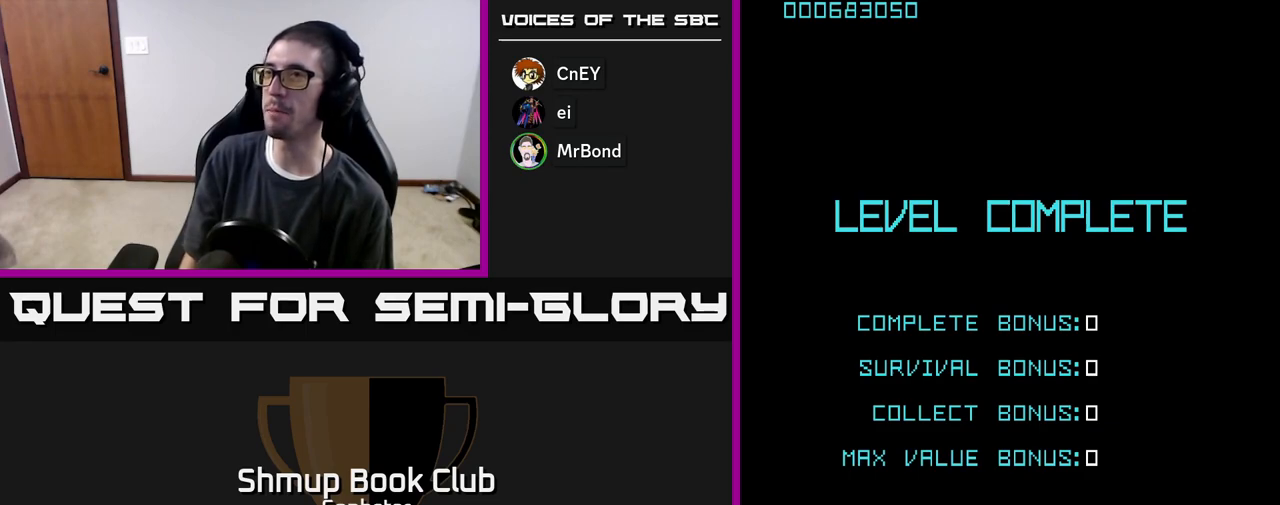
{"buttons": [], "left_stick": "center", "events": []}
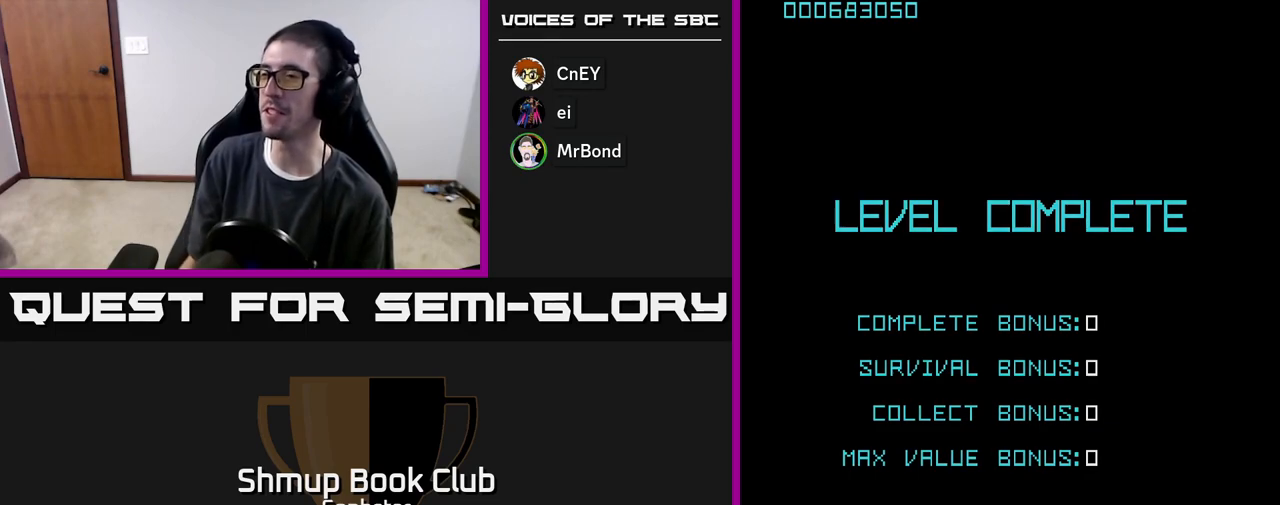
{"buttons": [], "left_stick": "center", "events": []}
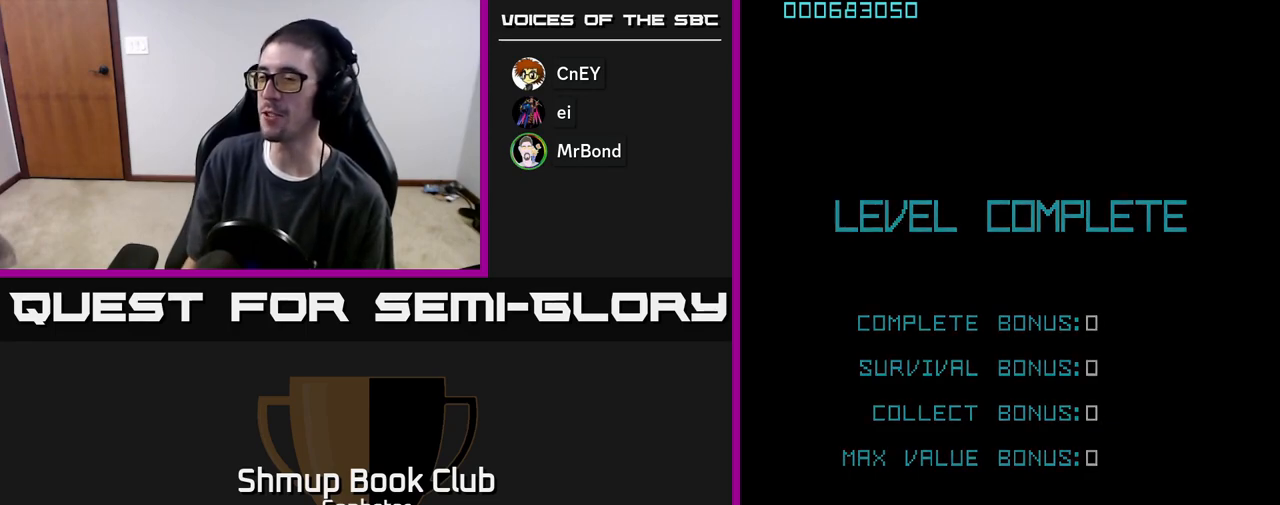
{"buttons": ["A"], "left_stick": "center", "events": [[233, "A", "down"]]}
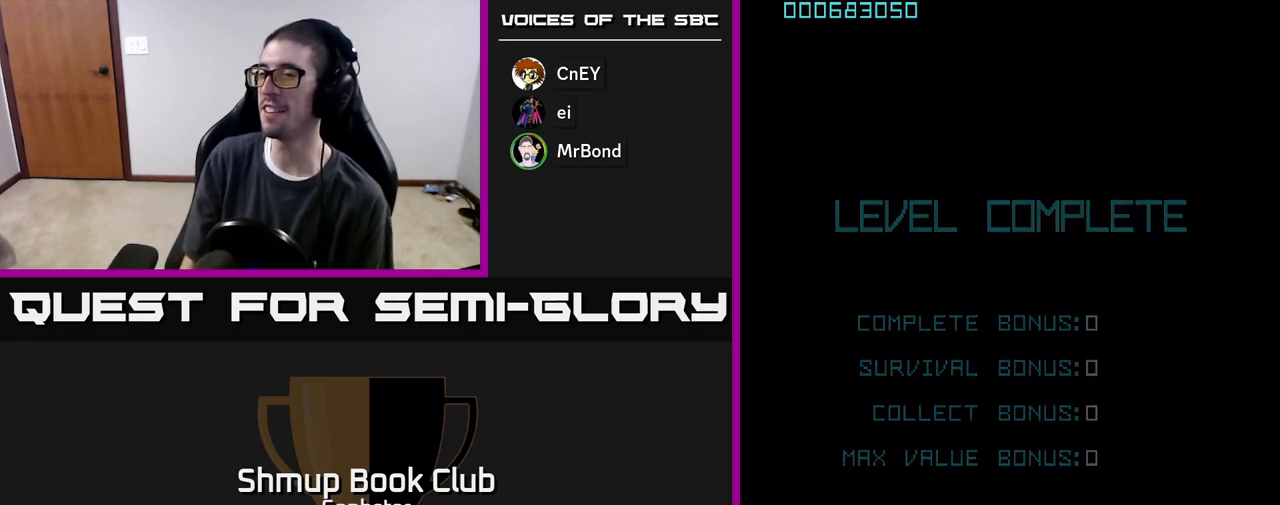
{"buttons": [], "left_stick": "center", "events": [[83, "A", "up"], [267, "A", "down"], [400, "A", "up"]]}
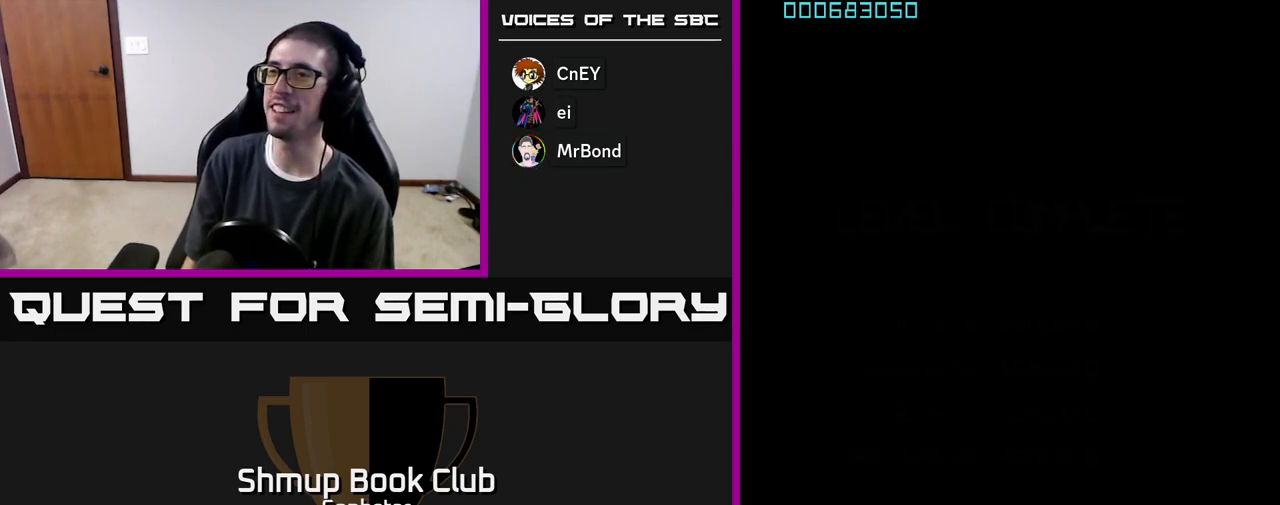
{"buttons": [], "left_stick": "center", "events": []}
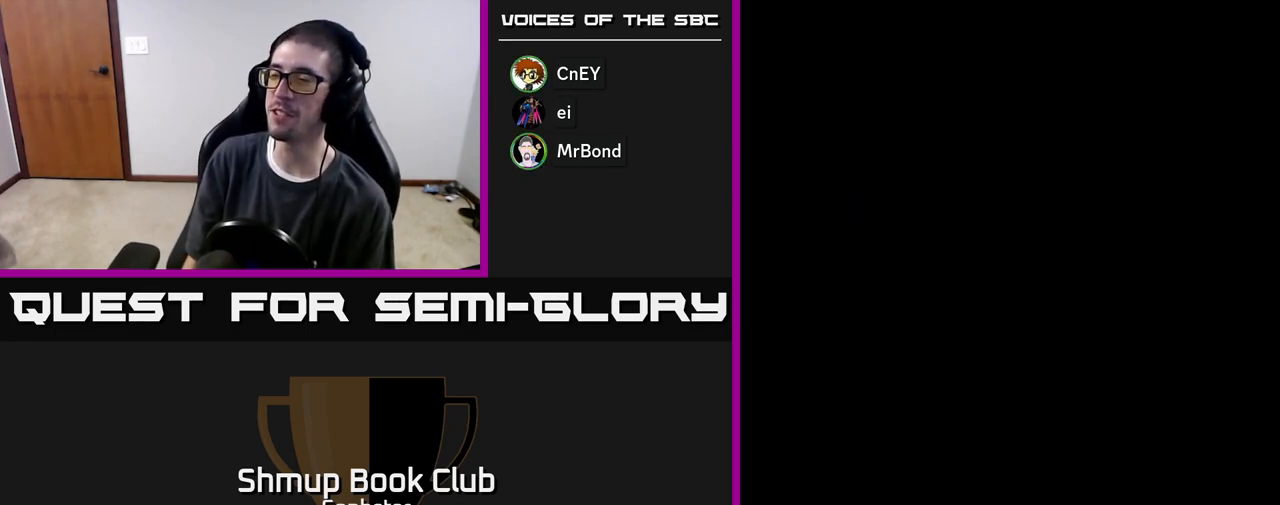
{"buttons": [], "left_stick": "center", "events": []}
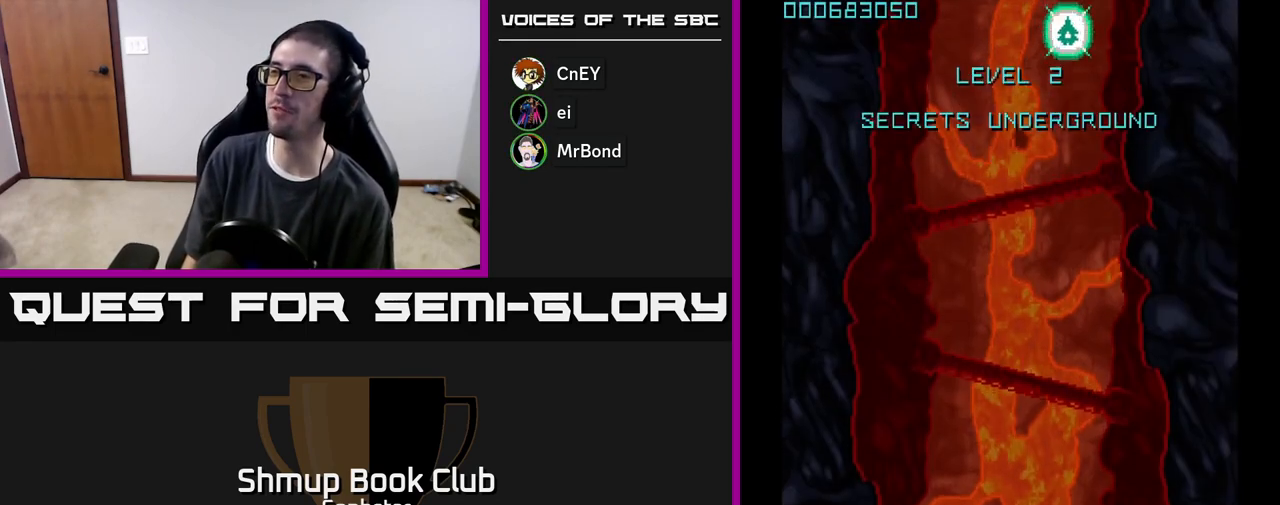
{"buttons": ["A", "DPAD_UP", "DPAD_RIGHT"], "left_stick": "center", "events": [[200, "DPAD_UP", "down"], [383, "A", "down"], [450, "DPAD_RIGHT", "down"]]}
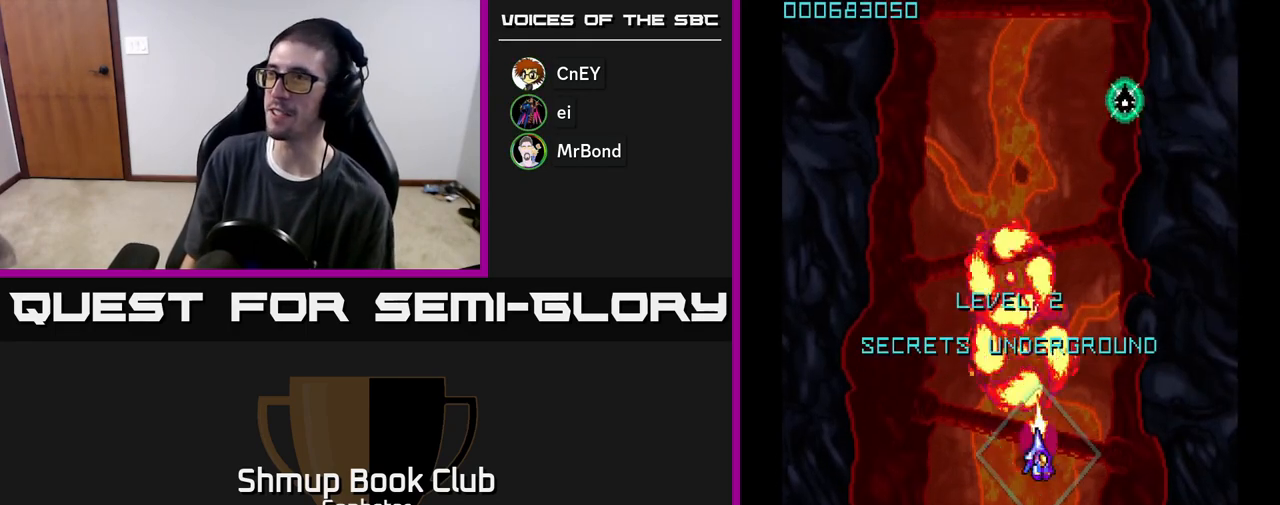
{"buttons": ["DPAD_UP"], "left_stick": "center", "events": [[450, "DPAD_RIGHT", "up"], [467, "A", "up"]]}
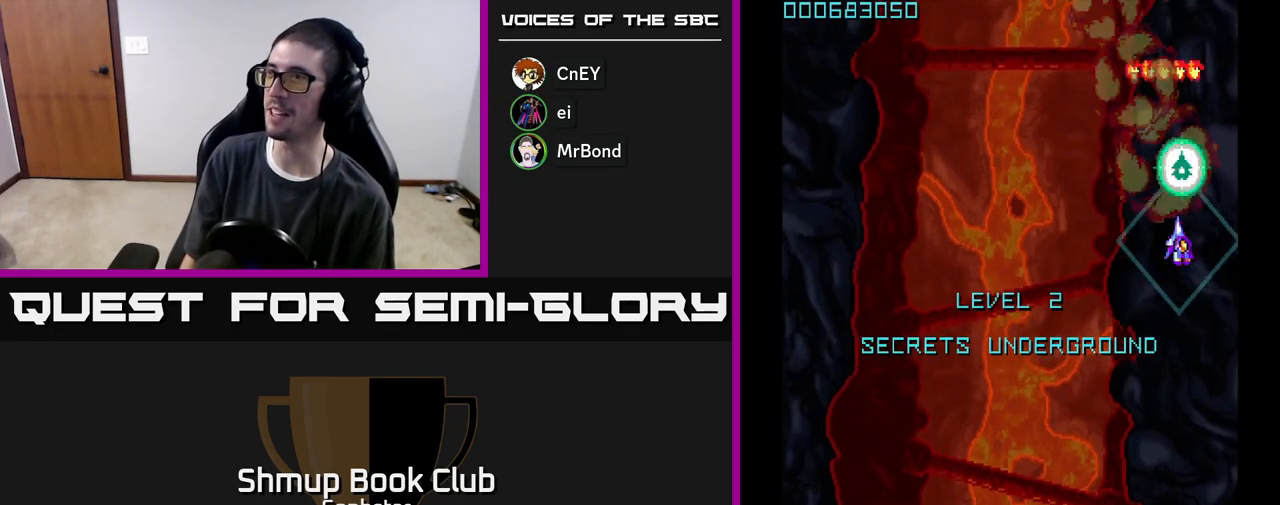
{"buttons": ["DPAD_DOWN", "DPAD_LEFT"], "left_stick": "center", "events": [[100, "DPAD_LEFT", "down"], [100, "DPAD_UP", "up"], [200, "DPAD_DOWN", "down"]]}
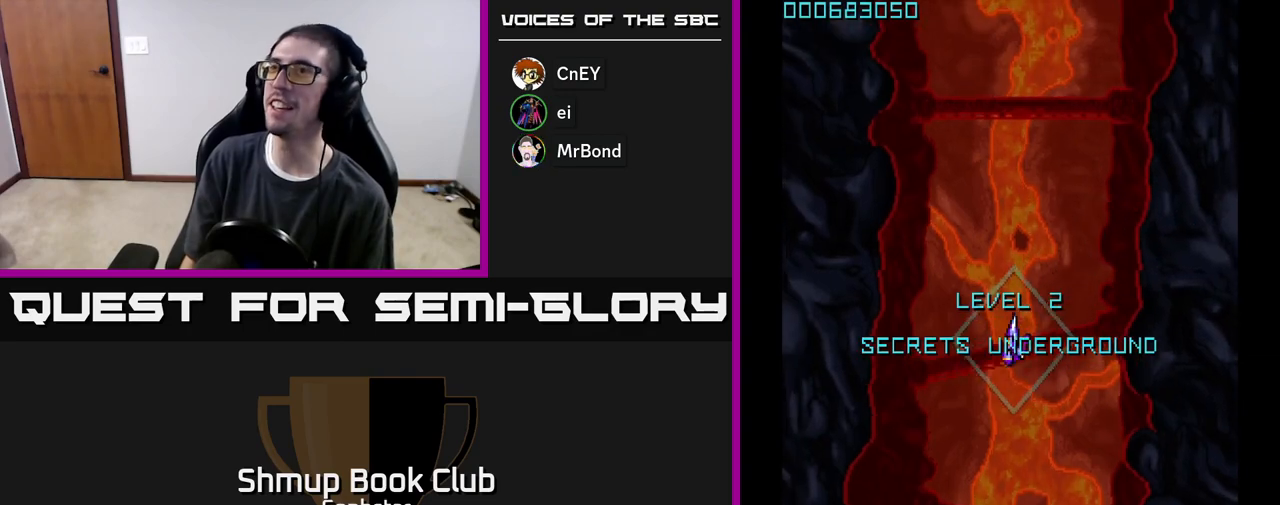
{"buttons": ["DPAD_DOWN"], "left_stick": "center", "events": [[83, "DPAD_LEFT", "up"]]}
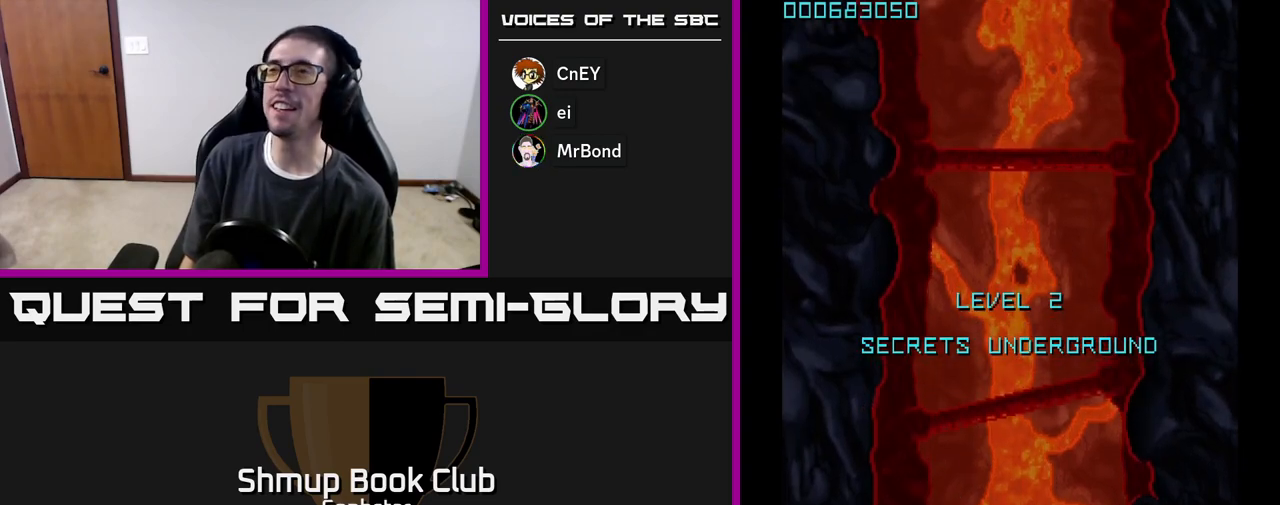
{"buttons": ["DPAD_UP"], "left_stick": "center", "events": [[250, "DPAD_DOWN", "up"], [300, "DPAD_UP", "down"]]}
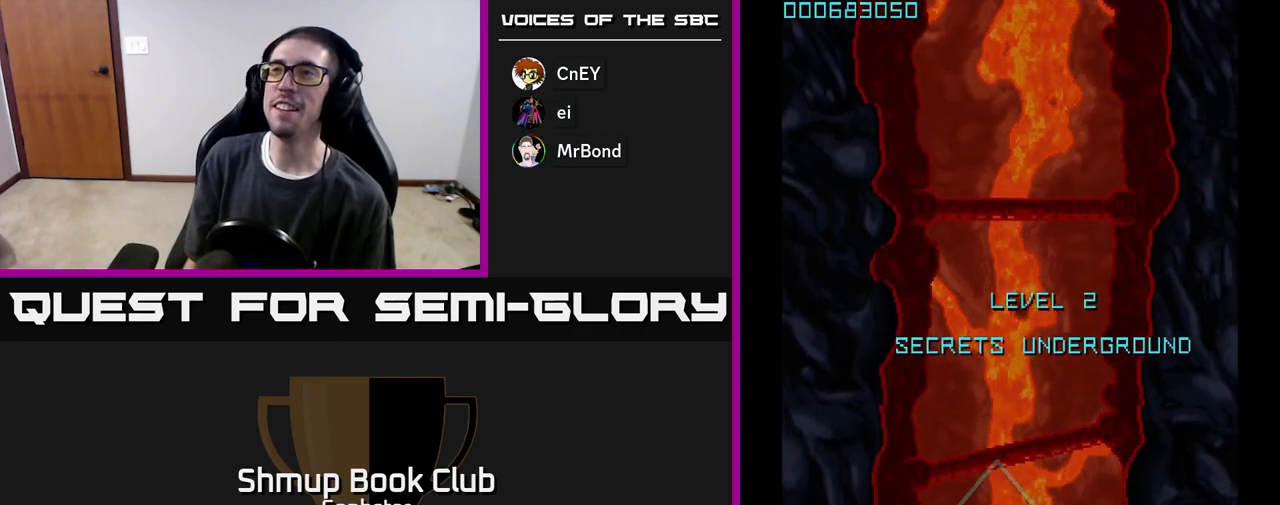
{"buttons": [], "left_stick": "center", "events": [[300, "DPAD_UP", "up"], [333, "DPAD_RIGHT", "down"], [433, "DPAD_RIGHT", "up"]]}
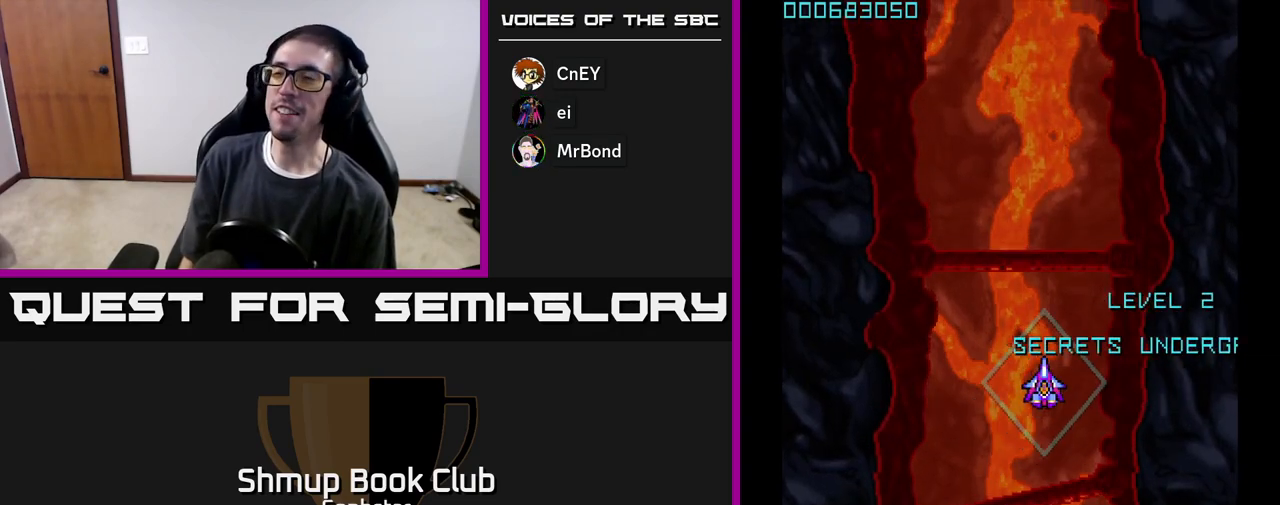
{"buttons": [], "left_stick": "center", "events": []}
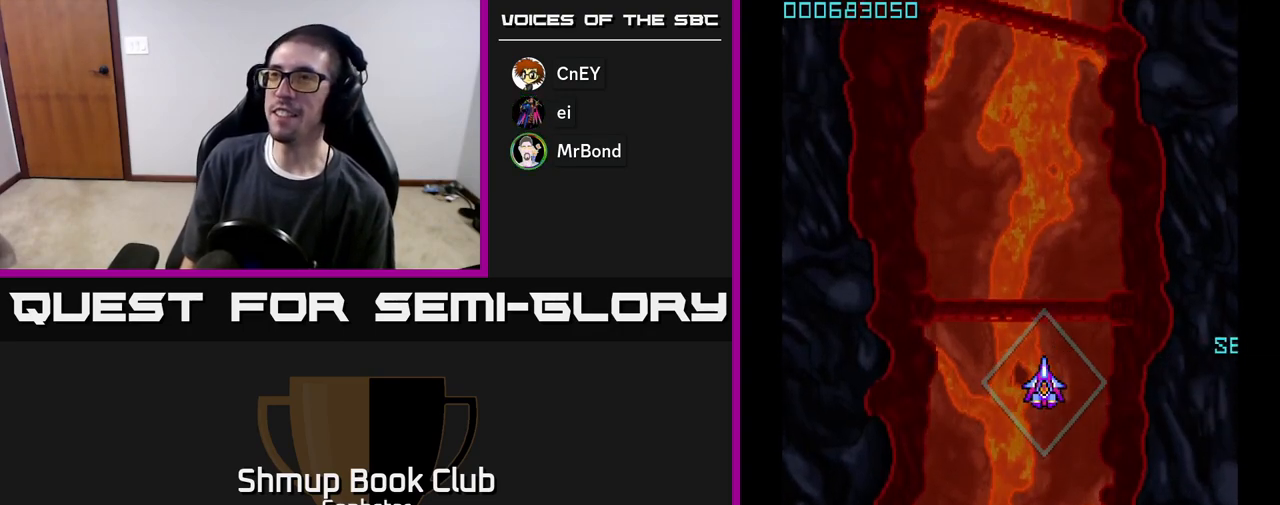
{"buttons": [], "left_stick": "center", "events": []}
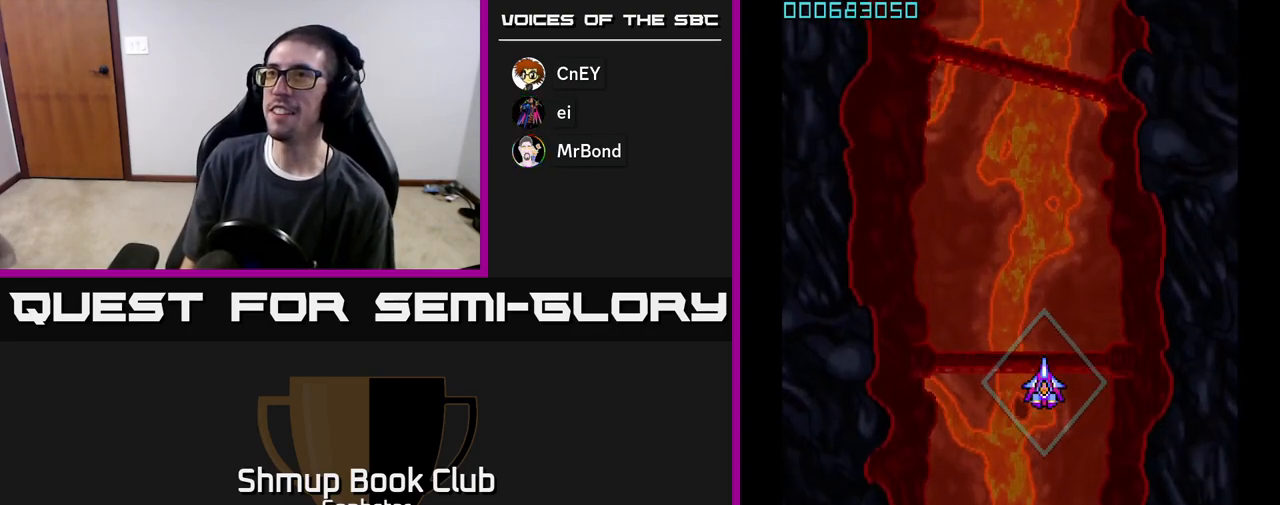
{"buttons": [], "left_stick": "center", "events": [[100, "DPAD_LEFT", "down"], [283, "DPAD_LEFT", "up"]]}
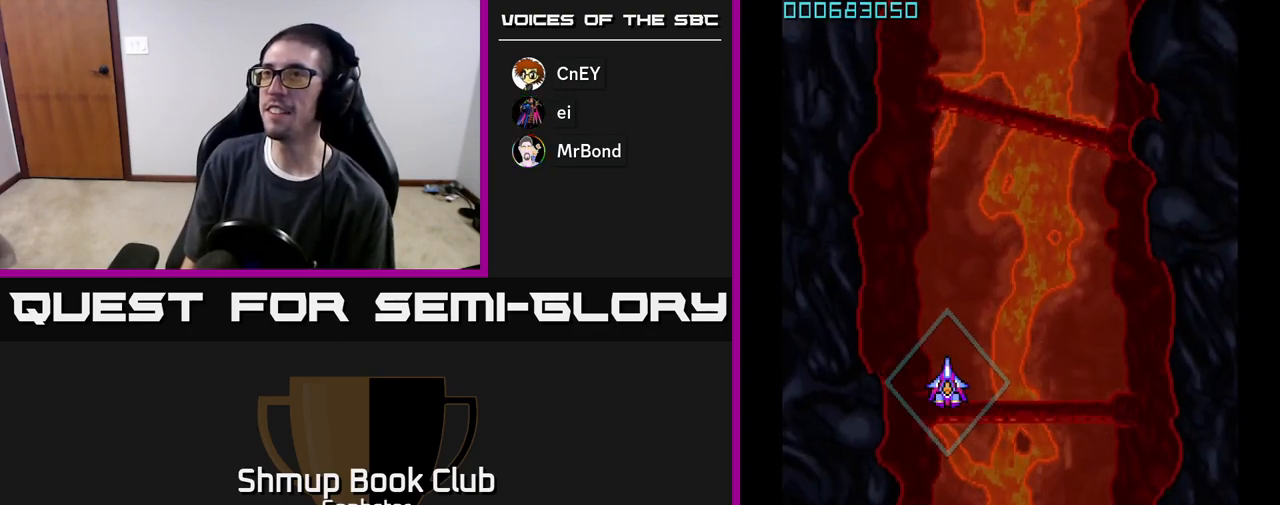
{"buttons": [], "left_stick": "center", "events": [[317, "DPAD_LEFT", "down"], [467, "DPAD_LEFT", "up"]]}
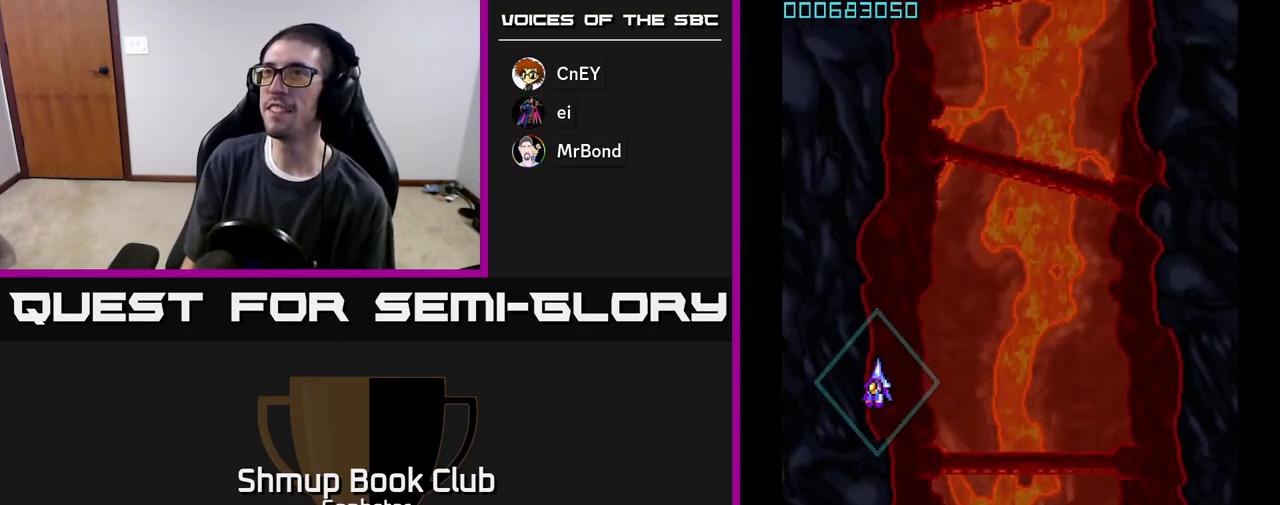
{"buttons": [], "left_stick": "center", "events": []}
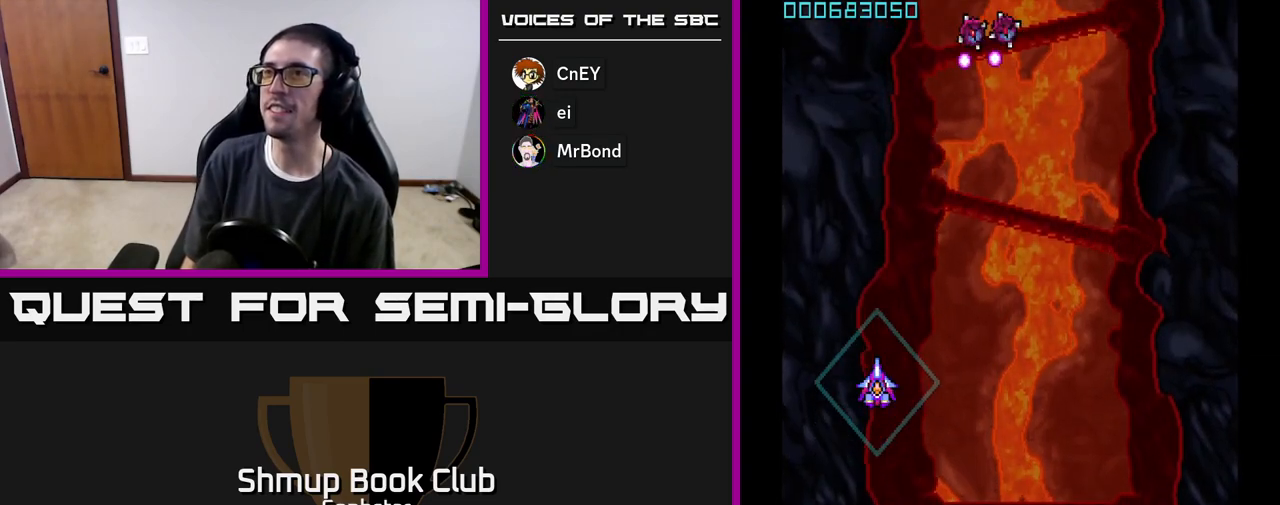
{"buttons": ["A", "DPAD_DOWN", "DPAD_RIGHT"], "left_stick": "center", "events": [[217, "A", "down"], [217, "DPAD_RIGHT", "down"], [250, "DPAD_UP", "down"], [383, "DPAD_UP", "up"], [450, "DPAD_DOWN", "down"]]}
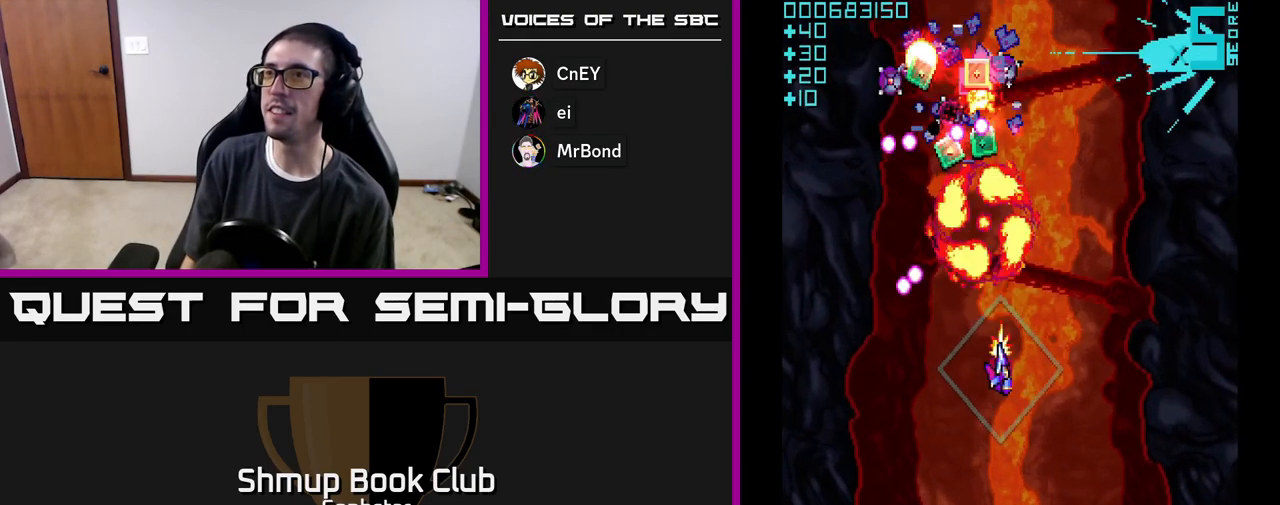
{"buttons": ["A", "DPAD_RIGHT"], "left_stick": "center", "events": [[83, "DPAD_DOWN", "up"], [133, "DPAD_RIGHT", "up"], [167, "DPAD_LEFT", "down"], [233, "A", "up"], [300, "A", "down"], [300, "DPAD_DOWN", "down"], [400, "A", "up"], [400, "DPAD_LEFT", "up"], [433, "A", "down"], [467, "DPAD_RIGHT", "down"], [500, "DPAD_DOWN", "up"]]}
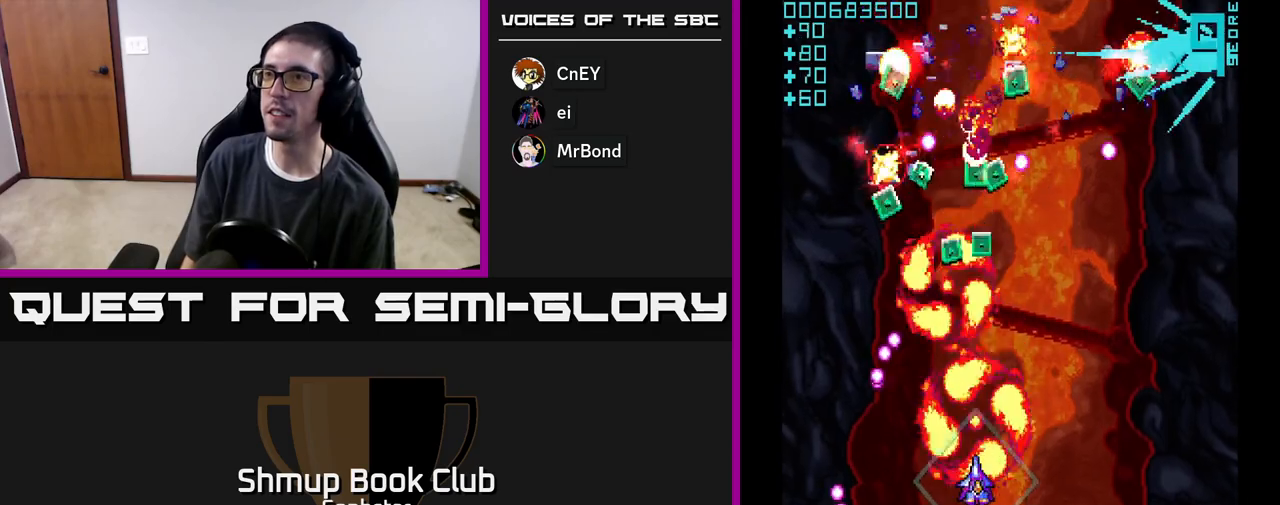
{"buttons": ["A", "DPAD_UP"], "left_stick": "center", "events": [[67, "DPAD_UP", "down"], [100, "DPAD_RIGHT", "up"], [183, "DPAD_LEFT", "down"], [500, "DPAD_LEFT", "up"]]}
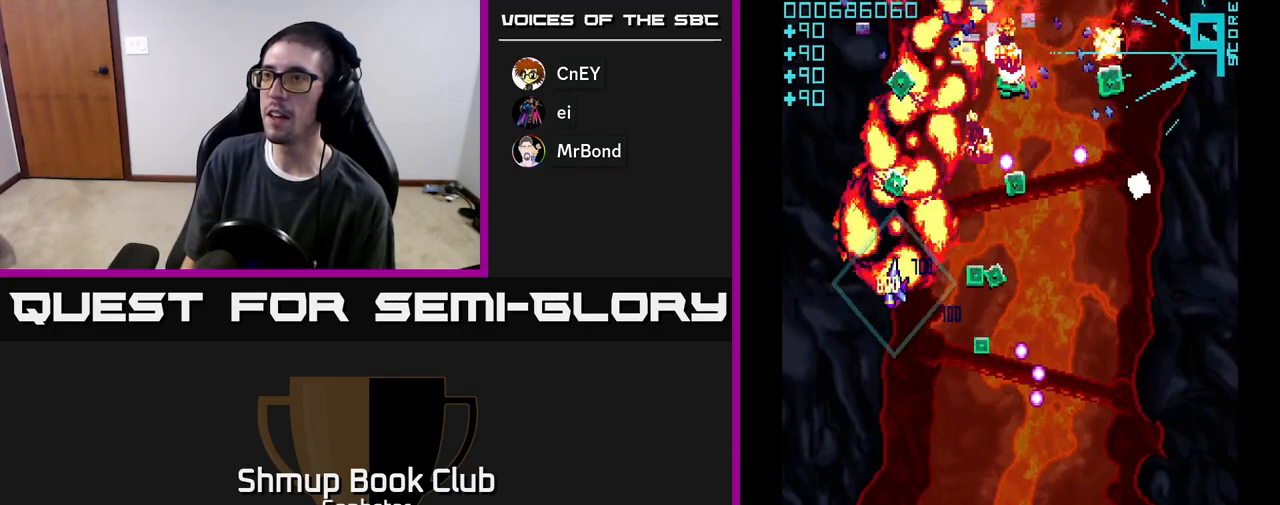
{"buttons": ["A", "DPAD_UP", "DPAD_RIGHT"], "left_stick": "center", "events": [[17, "DPAD_UP", "up"], [33, "DPAD_RIGHT", "down"], [50, "DPAD_DOWN", "down"], [400, "DPAD_DOWN", "up"], [500, "DPAD_UP", "down"]]}
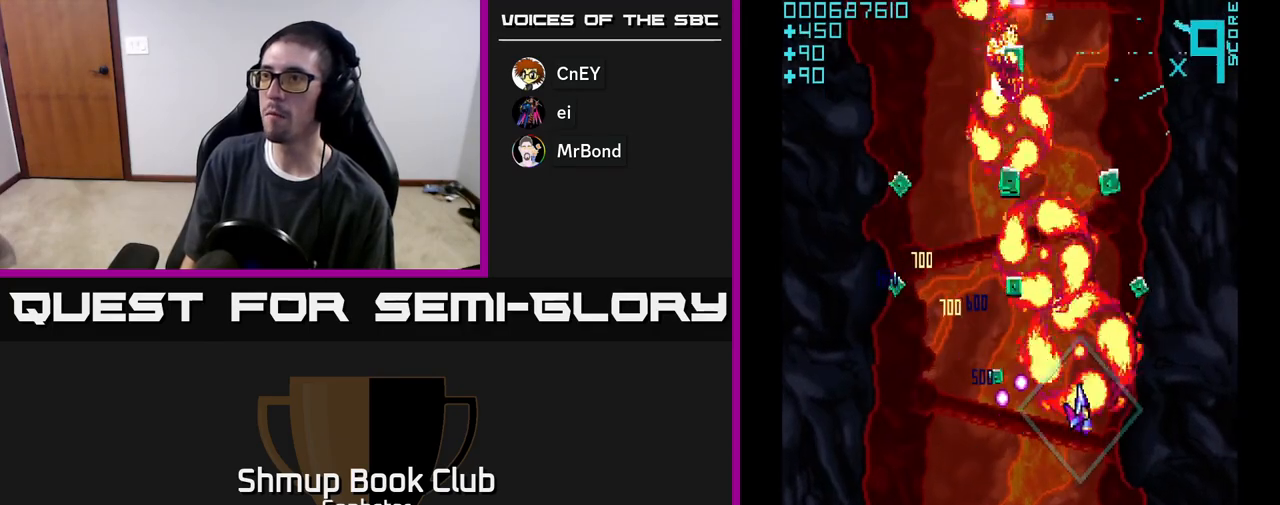
{"buttons": ["A", "DPAD_LEFT"], "left_stick": "center", "events": [[150, "DPAD_UP", "up"], [167, "DPAD_RIGHT", "up"], [200, "DPAD_LEFT", "down"], [233, "A", "up"], [300, "A", "down"], [300, "DPAD_DOWN", "down"], [400, "DPAD_DOWN", "up"]]}
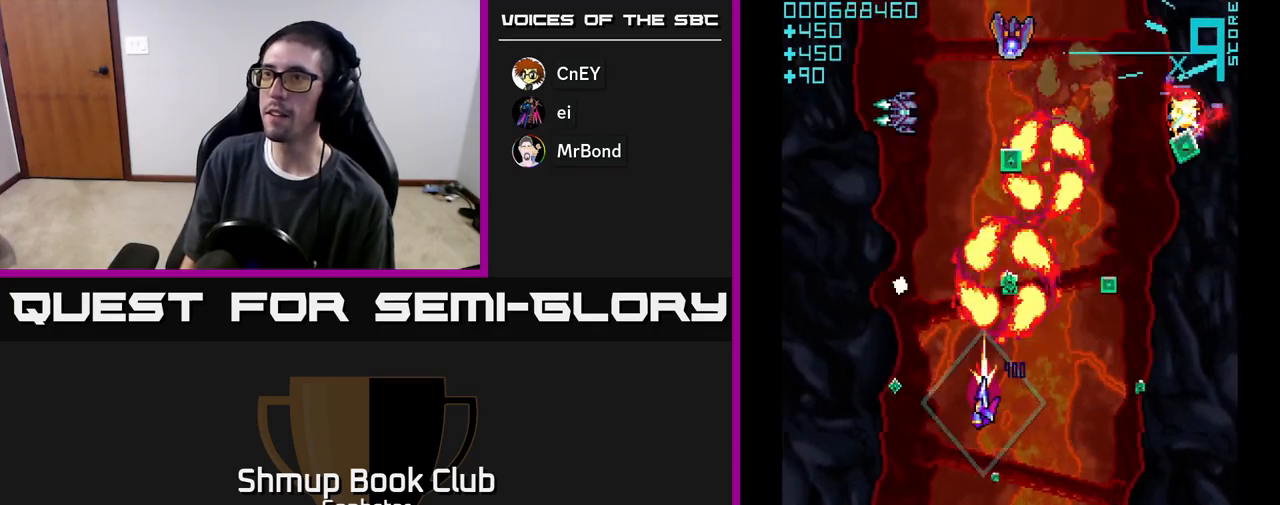
{"buttons": ["A", "DPAD_DOWN", "DPAD_RIGHT"], "left_stick": "center", "events": [[167, "DPAD_UP", "down"], [233, "DPAD_LEFT", "up"], [267, "DPAD_RIGHT", "down"], [283, "A", "up"], [317, "DPAD_UP", "up"], [350, "A", "down"], [400, "DPAD_DOWN", "down"], [450, "A", "up"], [483, "A", "down"]]}
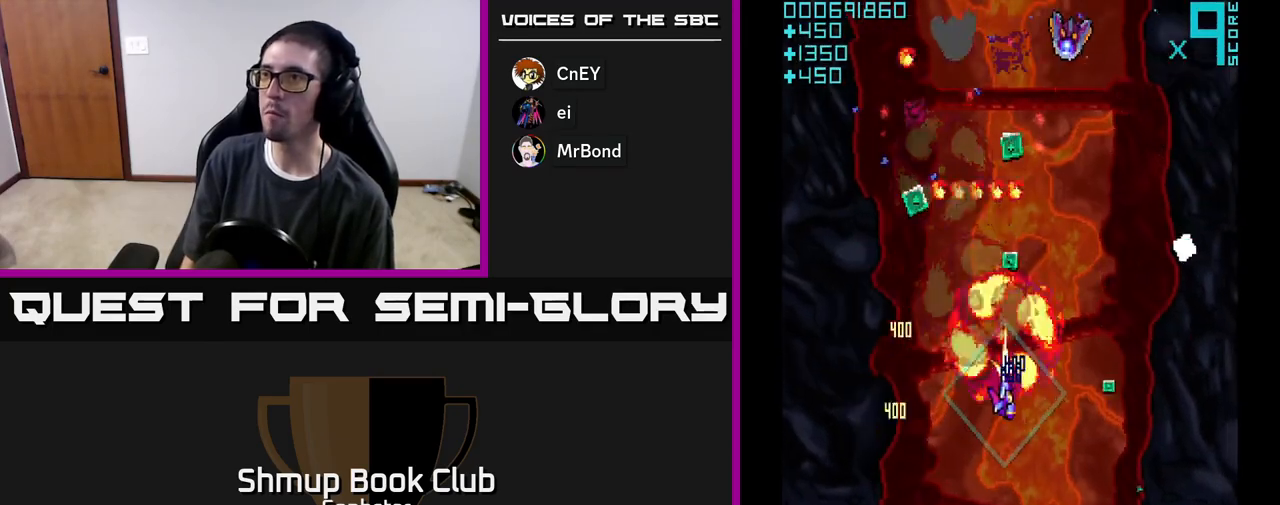
{"buttons": ["DPAD_LEFT"], "left_stick": "center", "events": [[50, "DPAD_DOWN", "up"], [317, "DPAD_UP", "down"], [367, "DPAD_RIGHT", "up"], [417, "DPAD_LEFT", "down"], [450, "A", "up"], [450, "DPAD_UP", "up"]]}
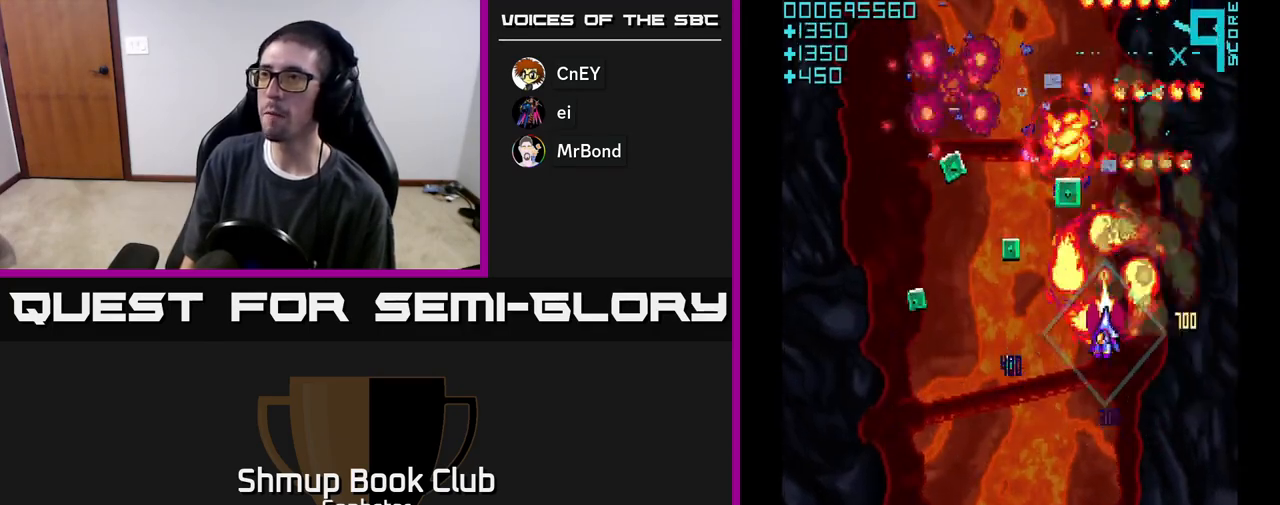
{"buttons": ["DPAD_UP", "DPAD_RIGHT"], "left_stick": "center", "events": [[17, "A", "down"], [33, "DPAD_DOWN", "down"], [200, "DPAD_DOWN", "up"], [250, "A", "up"], [417, "DPAD_UP", "down"], [450, "DPAD_LEFT", "up"], [483, "DPAD_RIGHT", "down"]]}